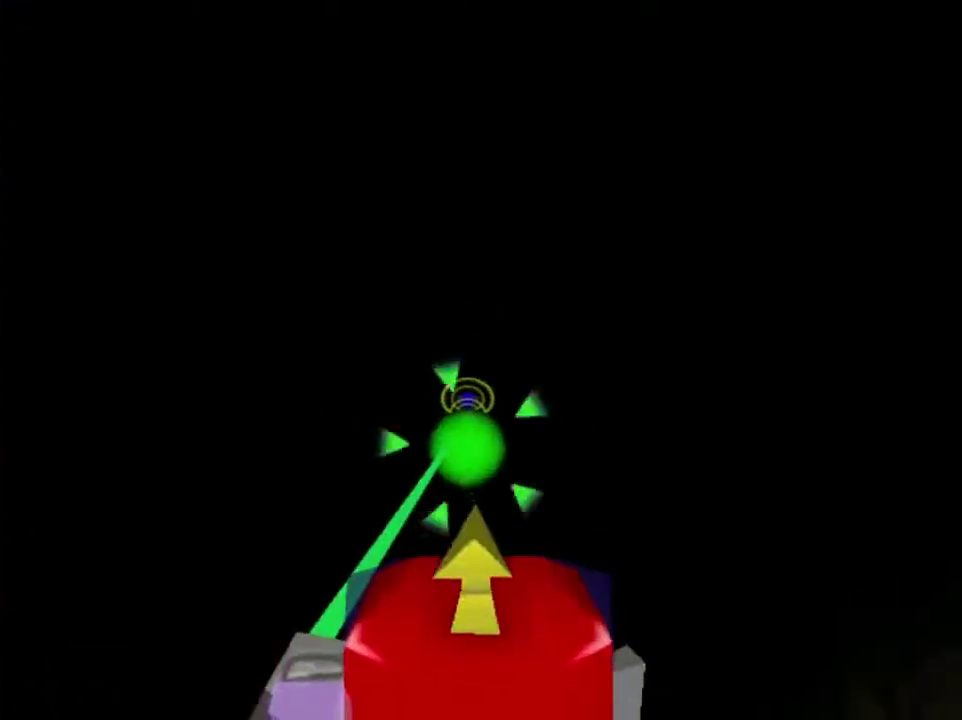
Gameplay with a controller (Nintendo layout); each line is a JSON object with the inputs held at the frame after it (dt_ms = milliseconds from this image to that frame). "button_events" lists button changes between this image and that frame as [ms after this image, input, new state], when the widget could be followed in between (sticks are given only as held states). This overlay highlights the sticks when they move; stick clicks (L3) are not distinguishable. Not read: L3 R3.
{"dt_ms": 400, "buttons": [], "left_stick": "center", "button_events": [[67, "B", "up"]]}
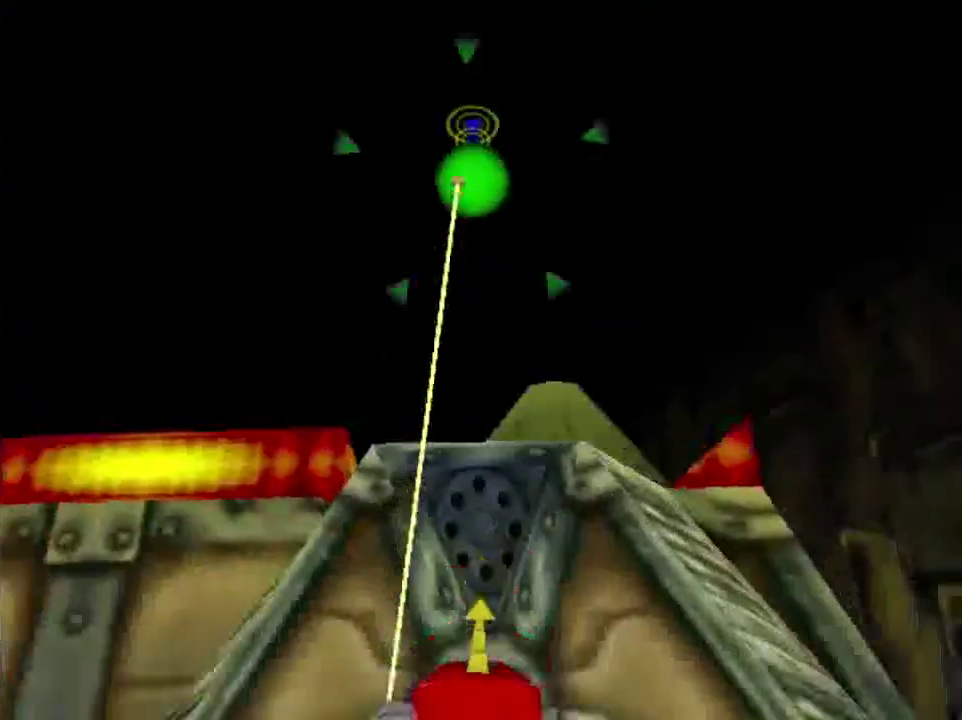
{"dt_ms": 701, "buttons": [], "left_stick": "up", "button_events": []}
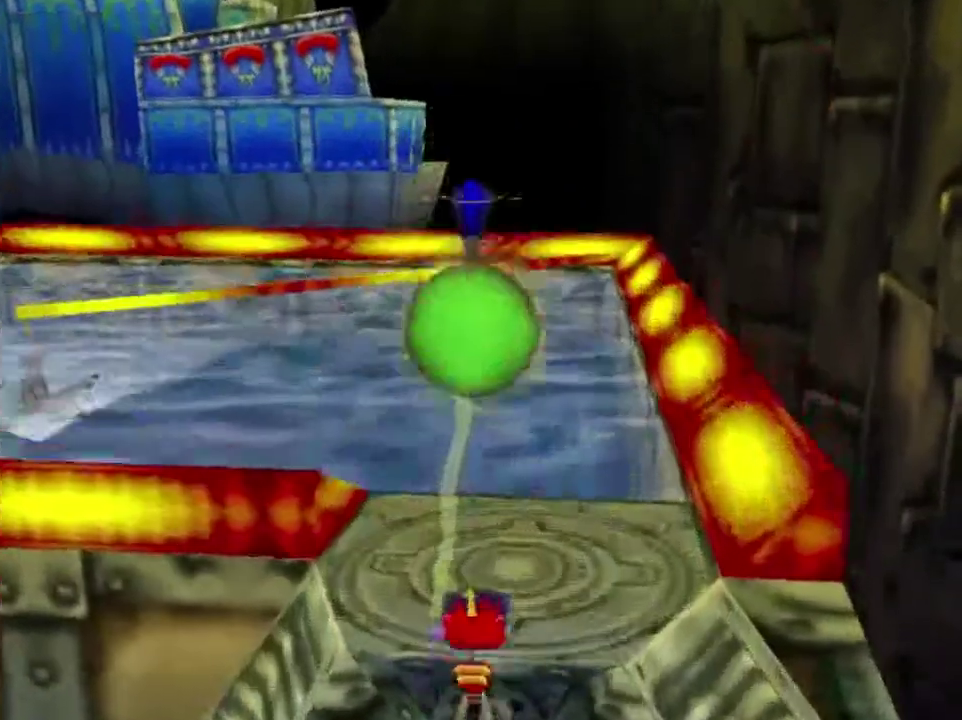
{"dt_ms": 300, "buttons": ["A"], "left_stick": "up", "button_events": [[234, "A", "down"]]}
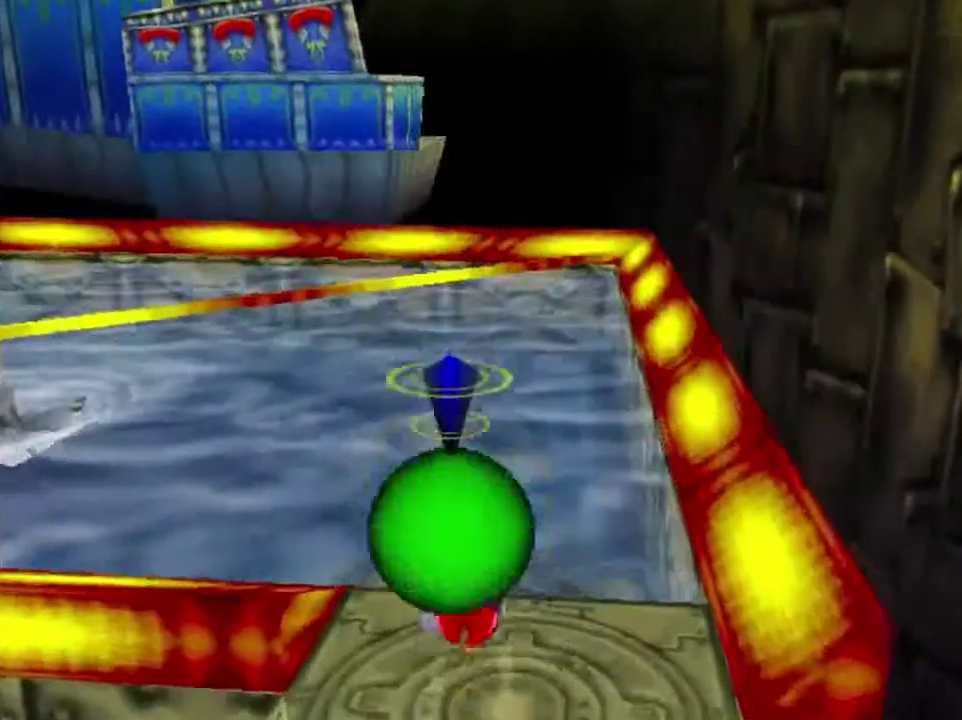
{"dt_ms": 501, "buttons": [], "left_stick": "up-right", "button_events": [[67, "A", "up"]]}
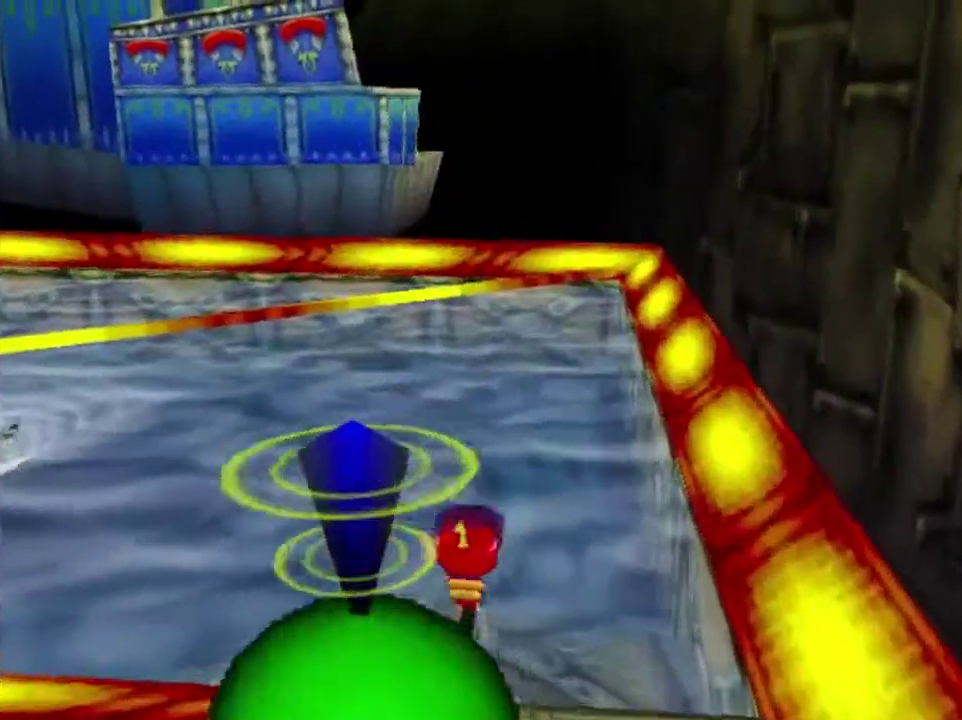
{"dt_ms": 500, "buttons": [], "left_stick": "up", "button_events": []}
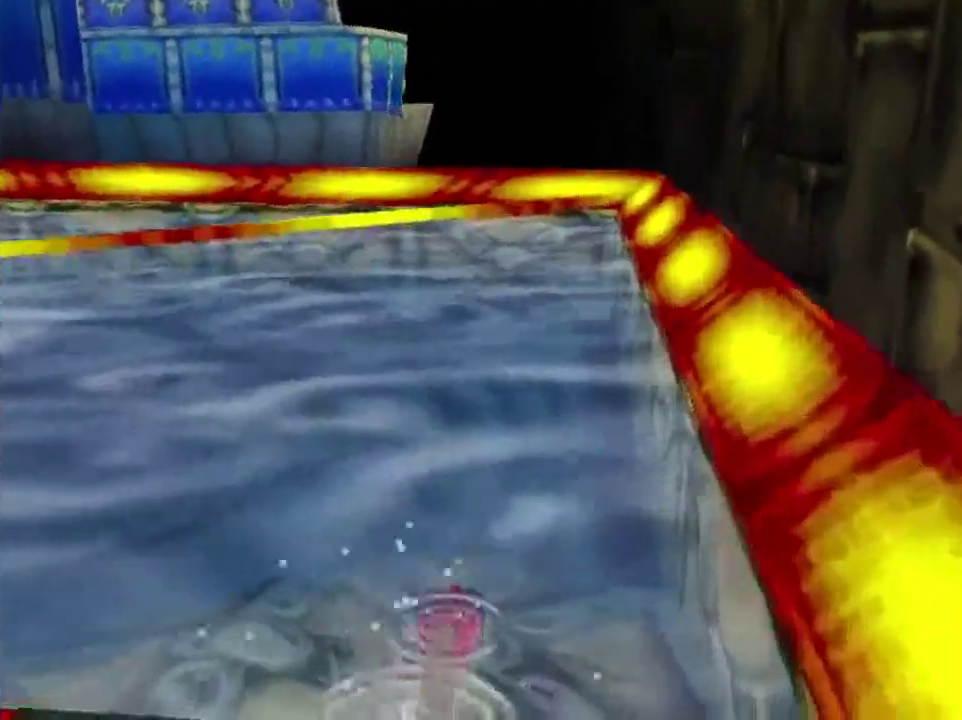
{"dt_ms": 501, "buttons": [], "left_stick": "up", "button_events": []}
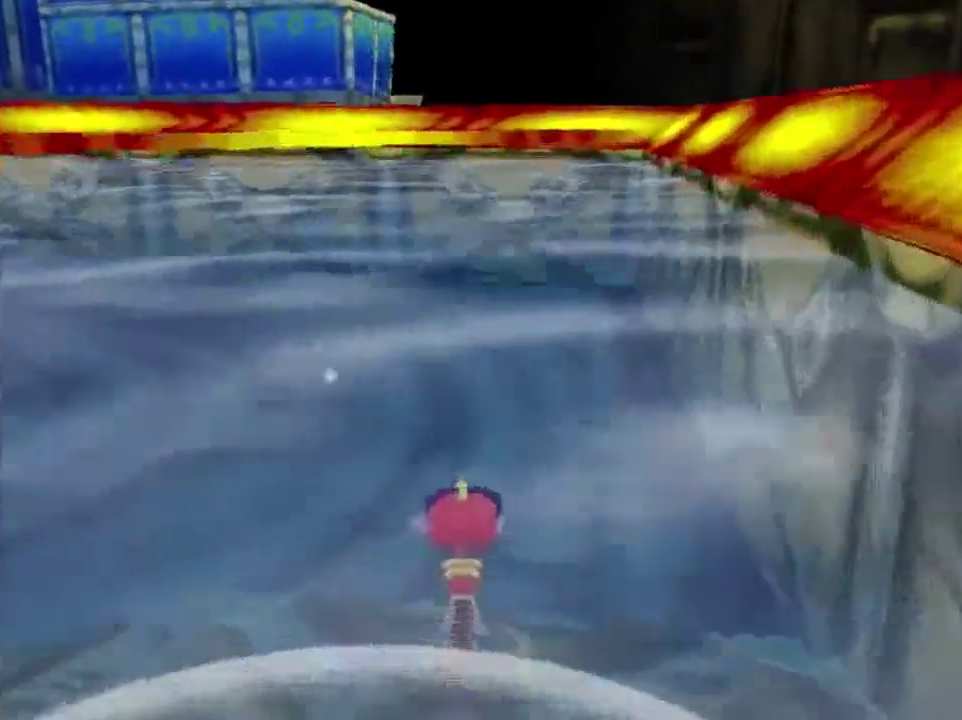
{"dt_ms": 300, "buttons": [], "left_stick": "up-left", "button_events": []}
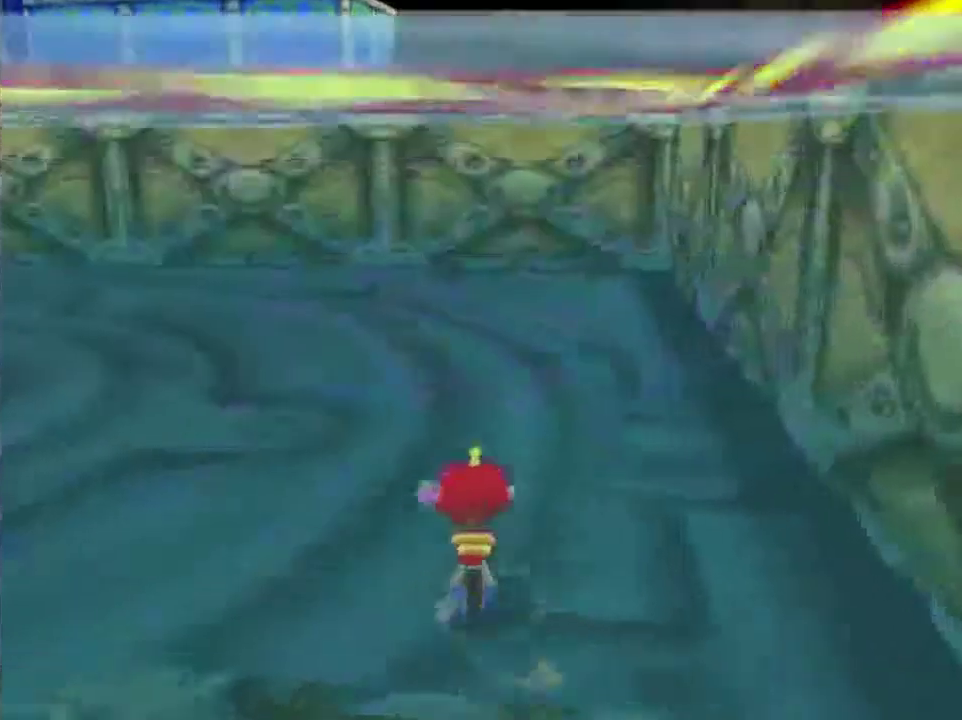
{"dt_ms": 701, "buttons": [], "left_stick": "up"}
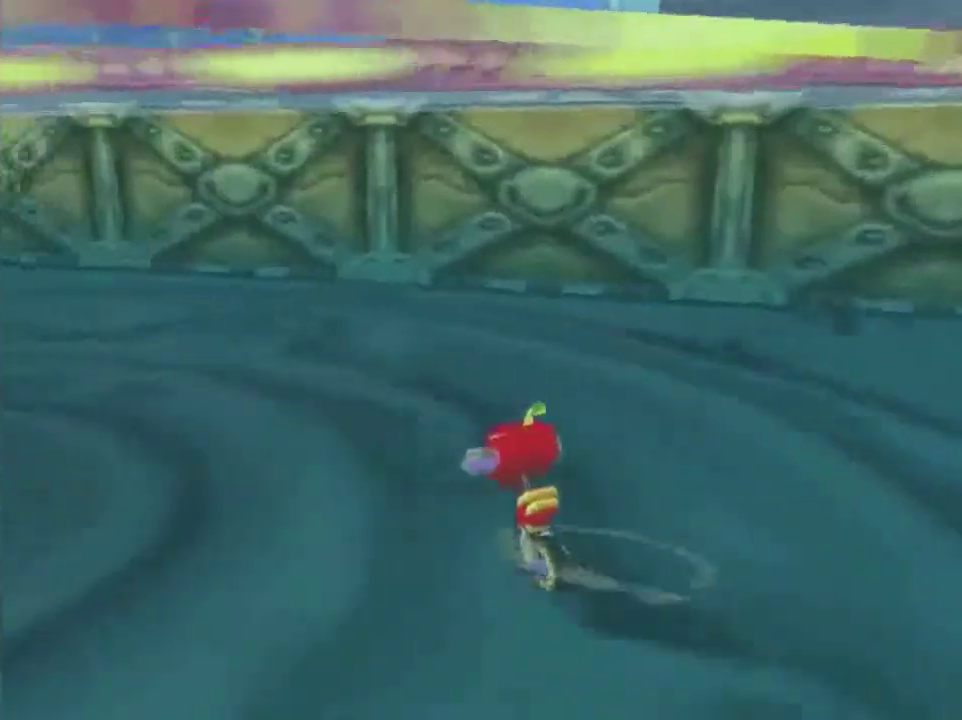
{"dt_ms": 601, "buttons": [], "left_stick": "up-left", "button_events": []}
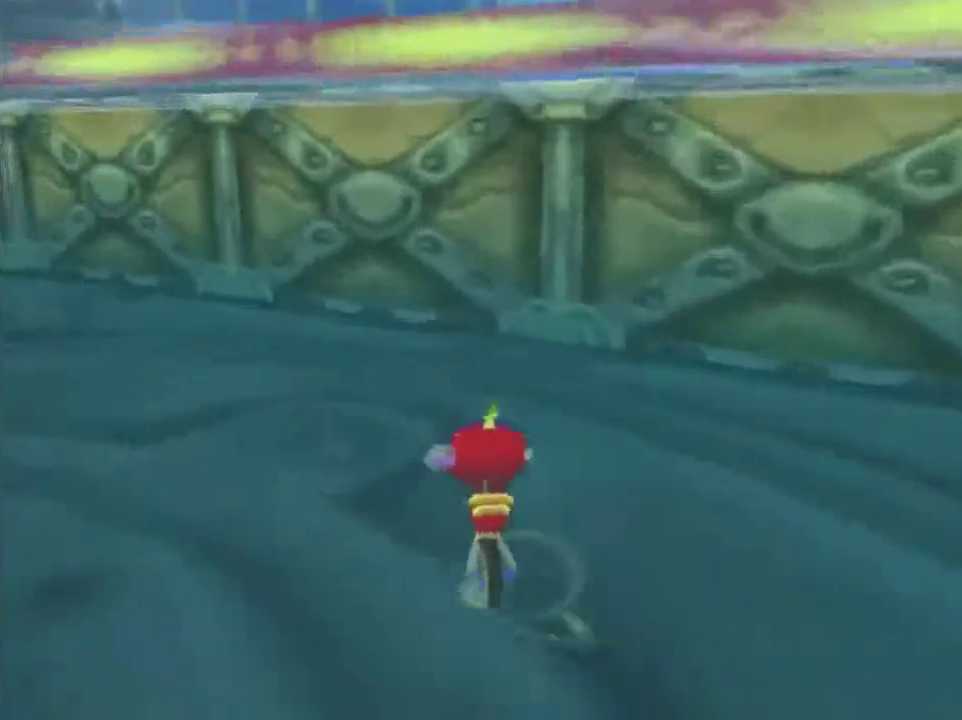
{"dt_ms": 400, "buttons": [], "left_stick": "up-left", "button_events": []}
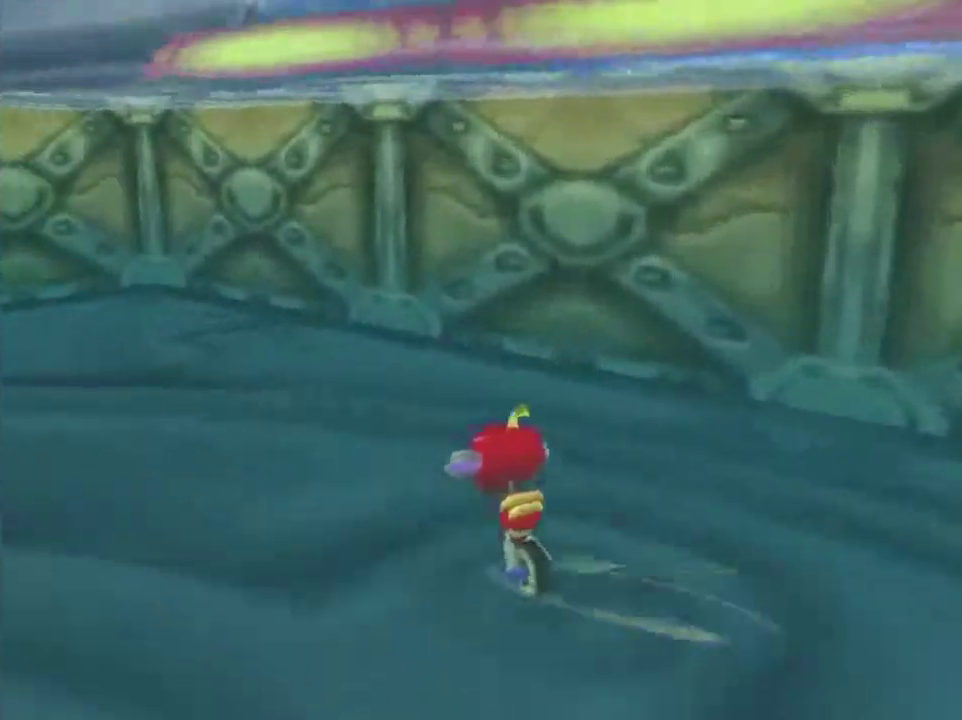
{"dt_ms": 500, "buttons": [], "left_stick": "up-left", "button_events": []}
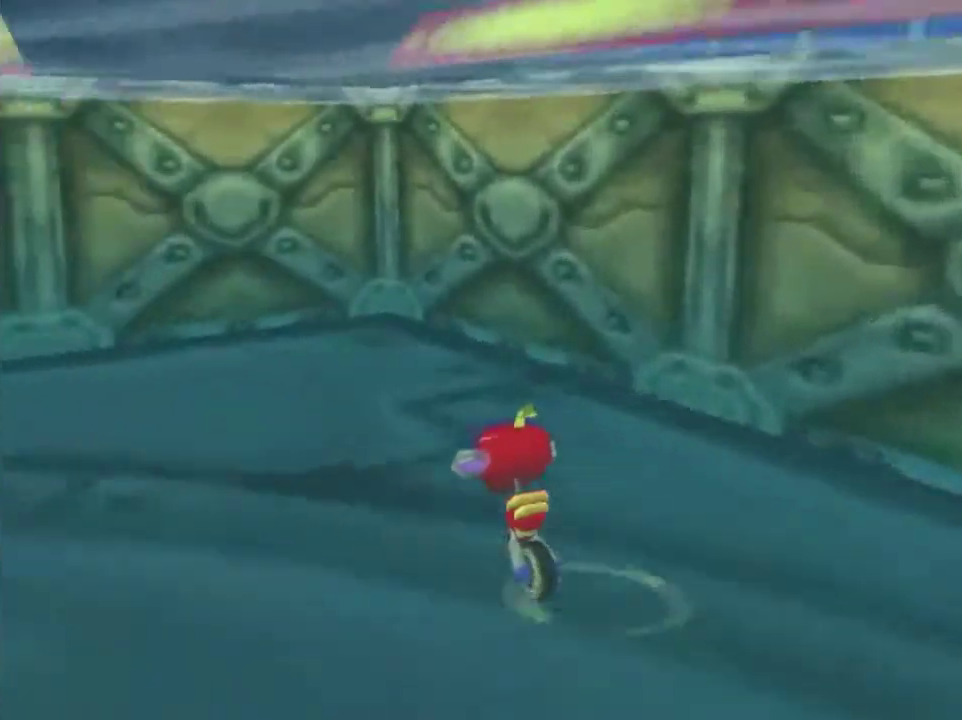
{"dt_ms": 601, "buttons": [], "left_stick": "up-right", "button_events": []}
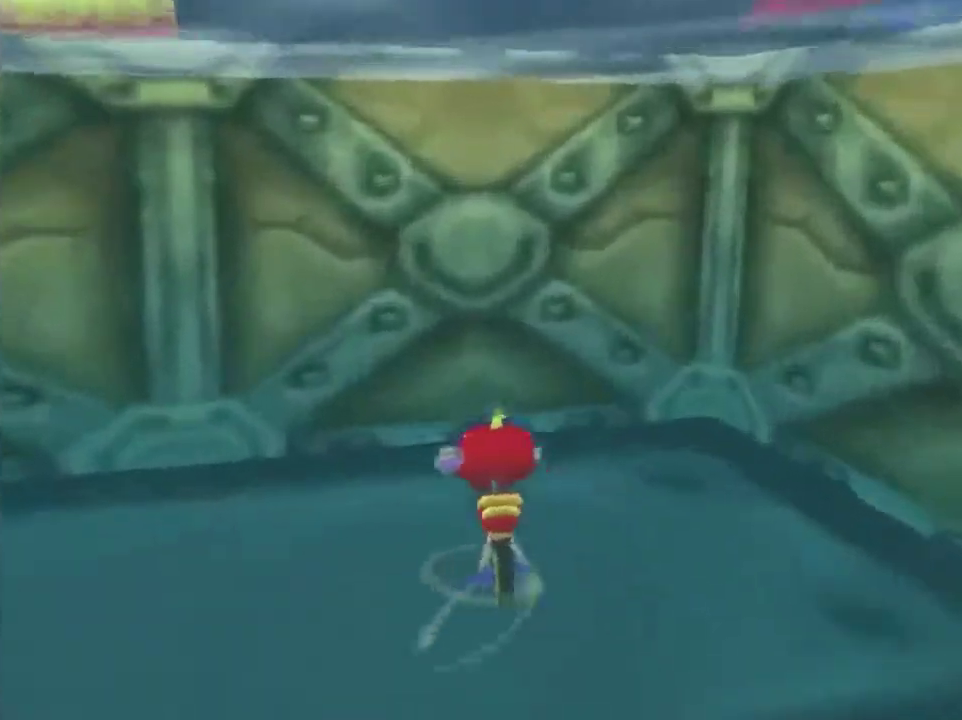
{"dt_ms": 400, "buttons": [], "left_stick": "center", "button_events": []}
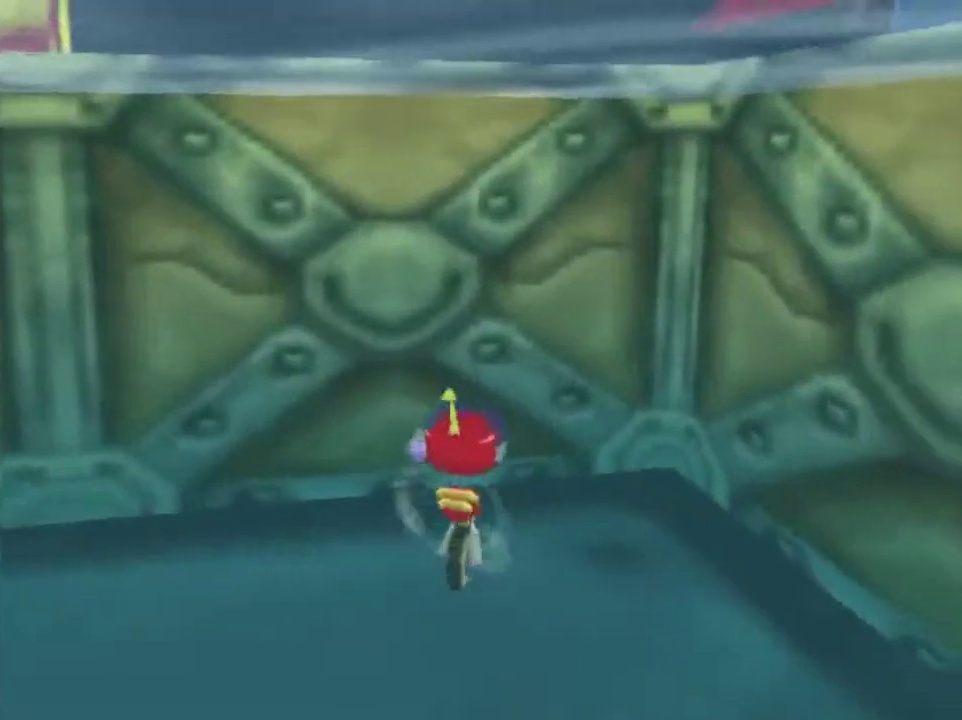
{"dt_ms": 501, "buttons": ["A"], "left_stick": "up-right", "button_events": [[401, "A", "down"]]}
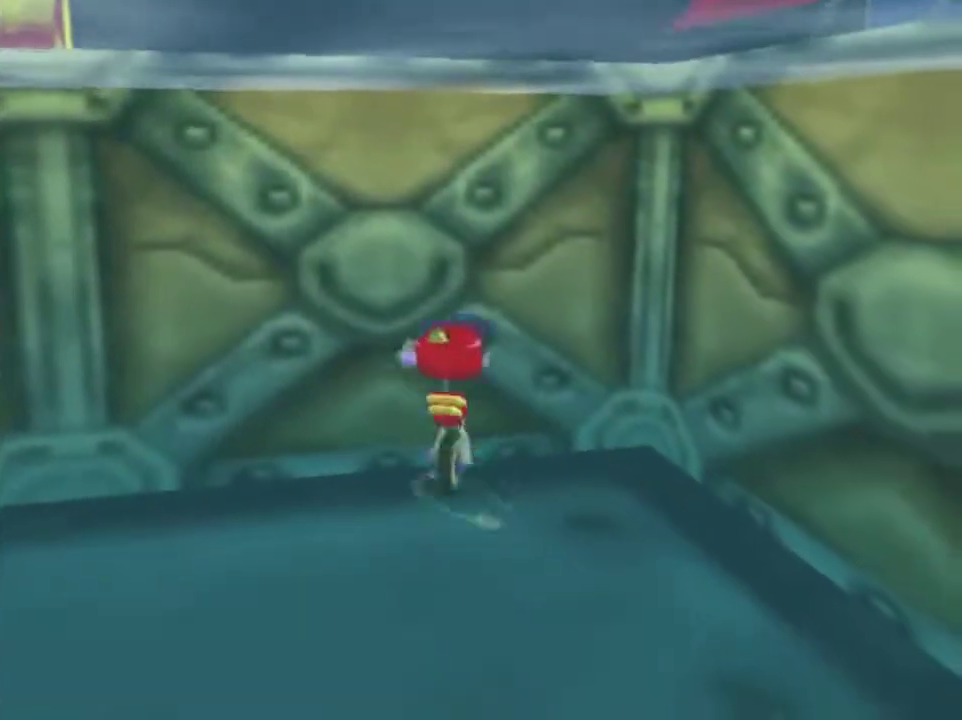
{"dt_ms": 600, "buttons": [], "left_stick": "down-left", "button_events": [[500, "A", "up"]]}
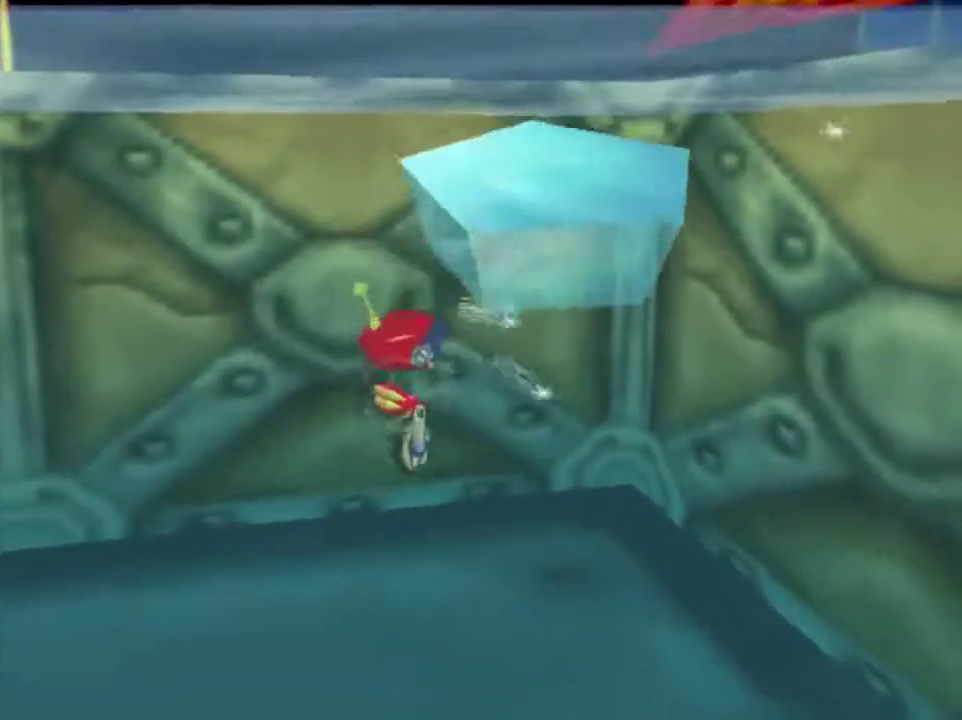
{"dt_ms": 501, "buttons": ["A"], "left_stick": "down", "button_events": [[368, "A", "down"]]}
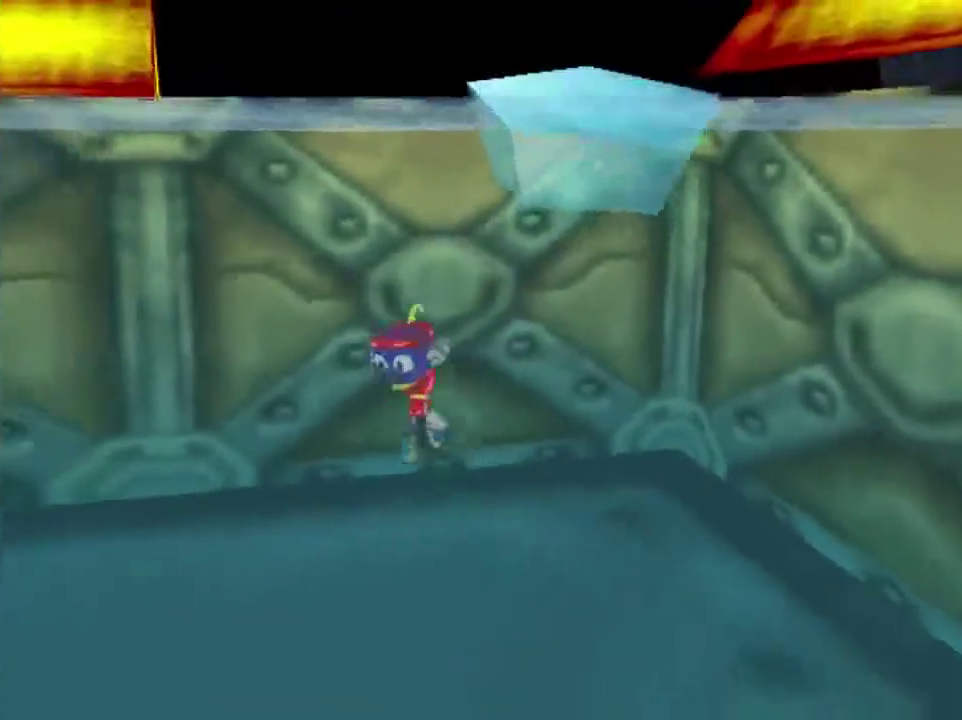
{"dt_ms": 300, "buttons": [], "left_stick": "center", "button_events": [[33, "A", "up"]]}
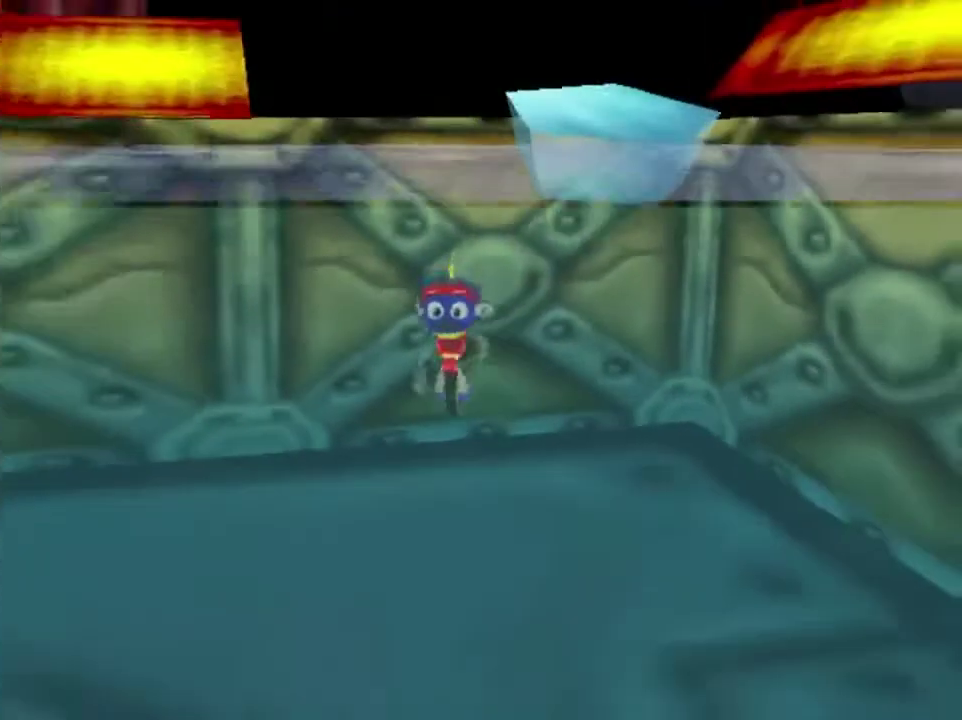
{"dt_ms": 501, "buttons": [], "left_stick": "up-right", "button_events": []}